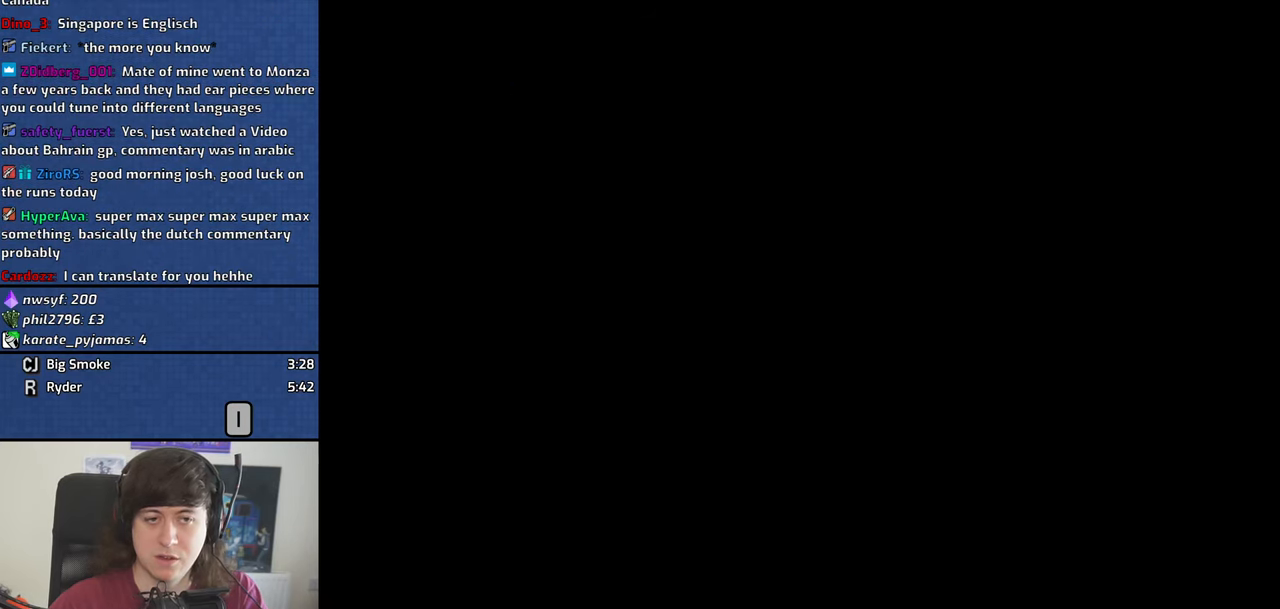
Gameplay with keyboard; each line is a JSON object with the keys held at the frame after it. "events" lists presses ("down") and releases ("up") of "1", "2", "3", "4", "5", "6", "8", "a", "alt", "b", "c", "ctrl", "d", "dn", "down", "e", "escape", "f", "f1", "f2", "f3", "g", "h", "left", "n", "num2", "q", "r", "right", "s", "shift", "space", "t", "tab", "v", "w", "x", "y" and "z" between this image and that frame as [ms after this image, input, new state], when the widget could be followed in between. No other keys are recorded. Mouse input is not recorded. Key names are as the overlay labels them; some are game actions (e.g. jump) rather than physical keys. Not read: other_keys.
{"keys": ["space", "w"], "events": [[133, "space", "down"], [283, "a", "down"], [283, "space", "up"], [283, "w", "down"], [333, "a", "up"], [333, "w", "up"], [367, "d", "down"], [417, "space", "down"], [467, "d", "up"], [467, "w", "down"]]}
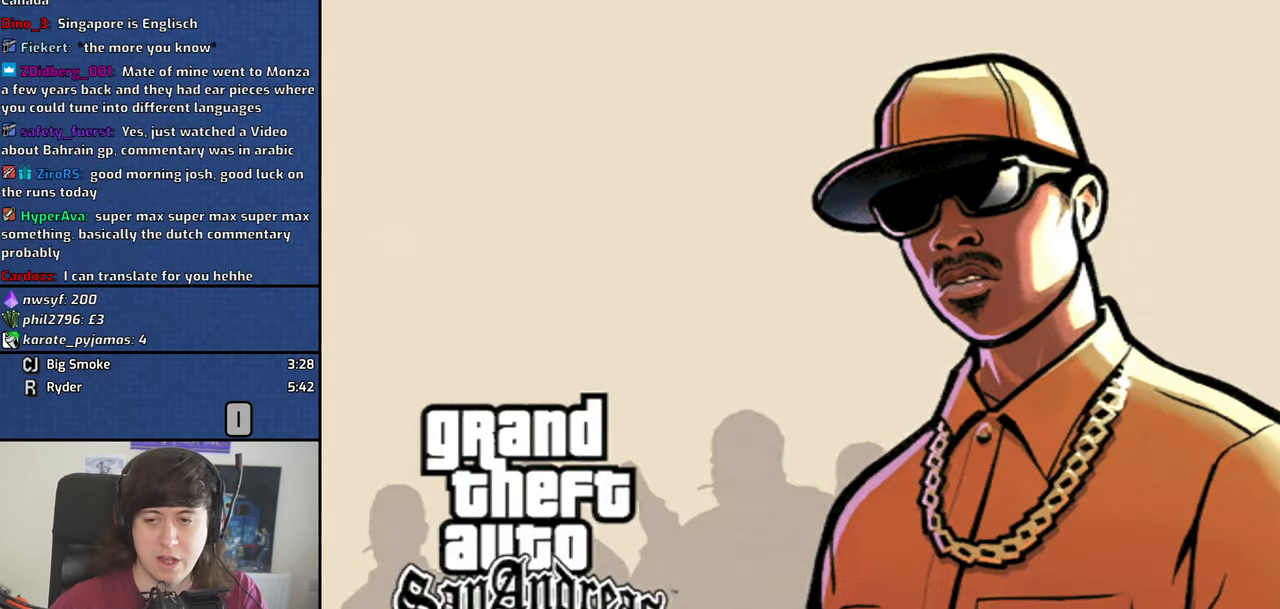
{"keys": ["a", "w"], "events": [[17, "a", "down"], [17, "space", "up"], [67, "a", "up"], [100, "d", "down"], [100, "space", "down"], [100, "w", "up"], [200, "d", "up"], [200, "w", "down"], [250, "a", "down"], [300, "a", "up"], [300, "space", "up"], [333, "d", "down"], [333, "w", "up"], [383, "space", "down"], [433, "d", "up"], [483, "a", "down"], [483, "space", "up"], [483, "w", "down"]]}
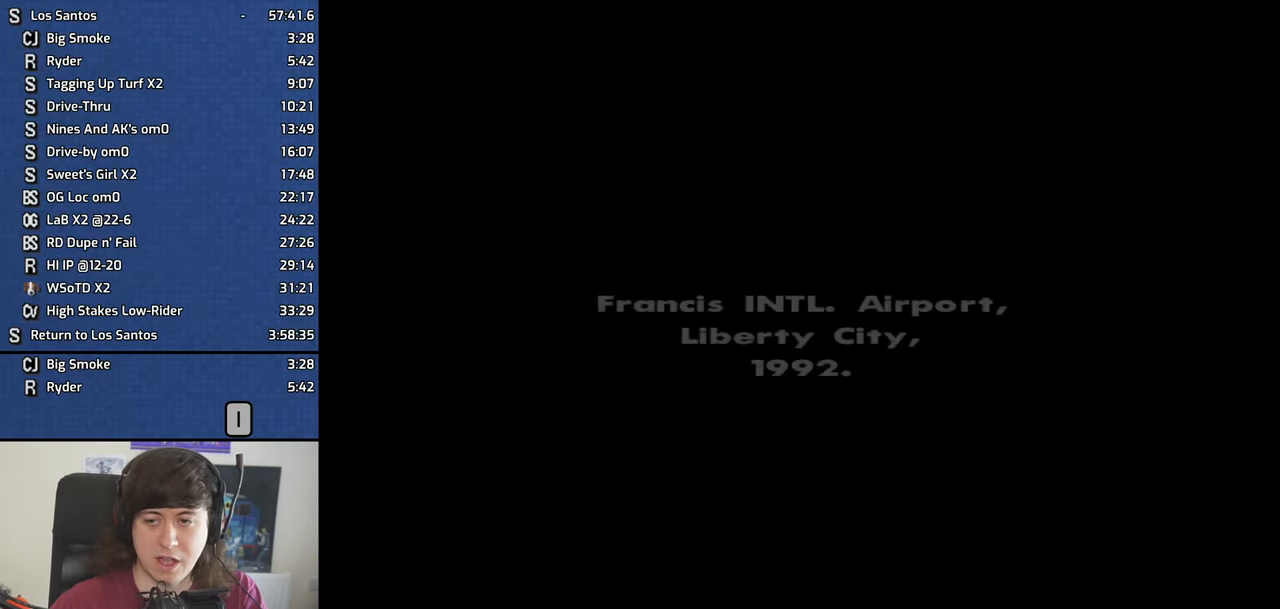
{"keys": [], "events": [[33, "a", "up"], [83, "w", "up"], [117, "space", "down"], [217, "a", "down"], [217, "space", "up"], [217, "w", "down"], [267, "w", "up"], [317, "a", "up"], [317, "d", "down"], [350, "d", "up"], [350, "space", "down"], [400, "a", "down"], [400, "w", "down"], [450, "space", "up"], [500, "a", "up"], [500, "w", "up"]]}
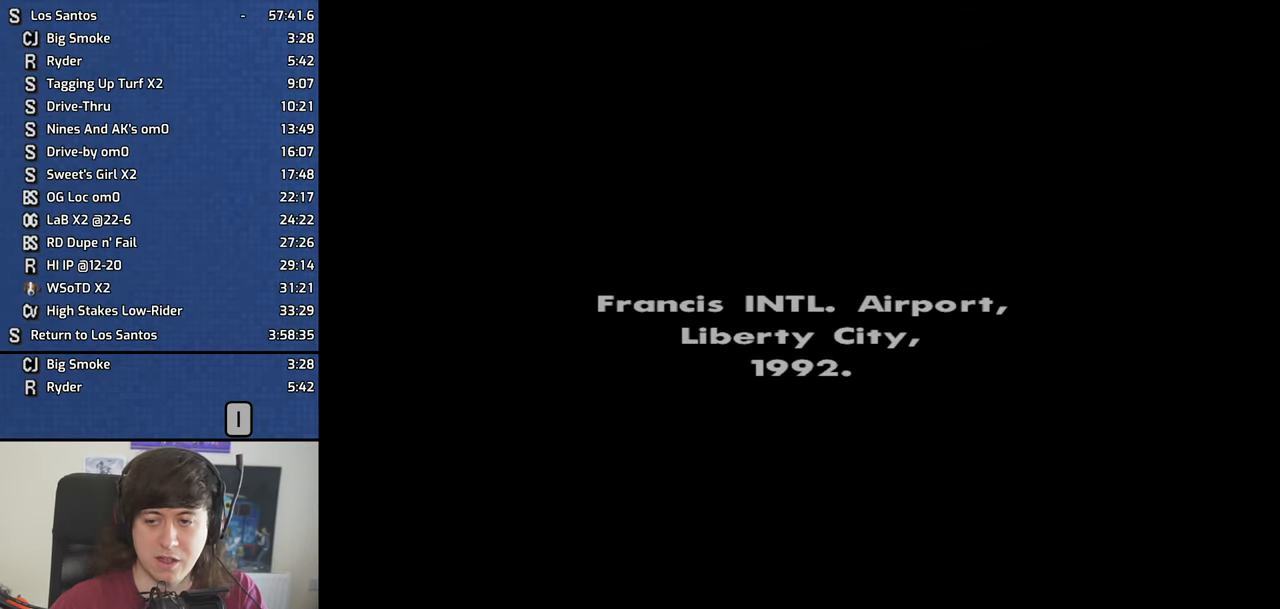
{"keys": ["d"], "events": [[50, "d", "down"], [83, "d", "up"], [83, "space", "down"], [133, "space", "up"], [133, "w", "down"], [183, "d", "down"], [233, "w", "up"], [283, "space", "down"], [333, "d", "up"], [367, "a", "down"], [367, "space", "up"], [367, "w", "down"], [417, "a", "up"], [417, "w", "up"], [467, "d", "down"]]}
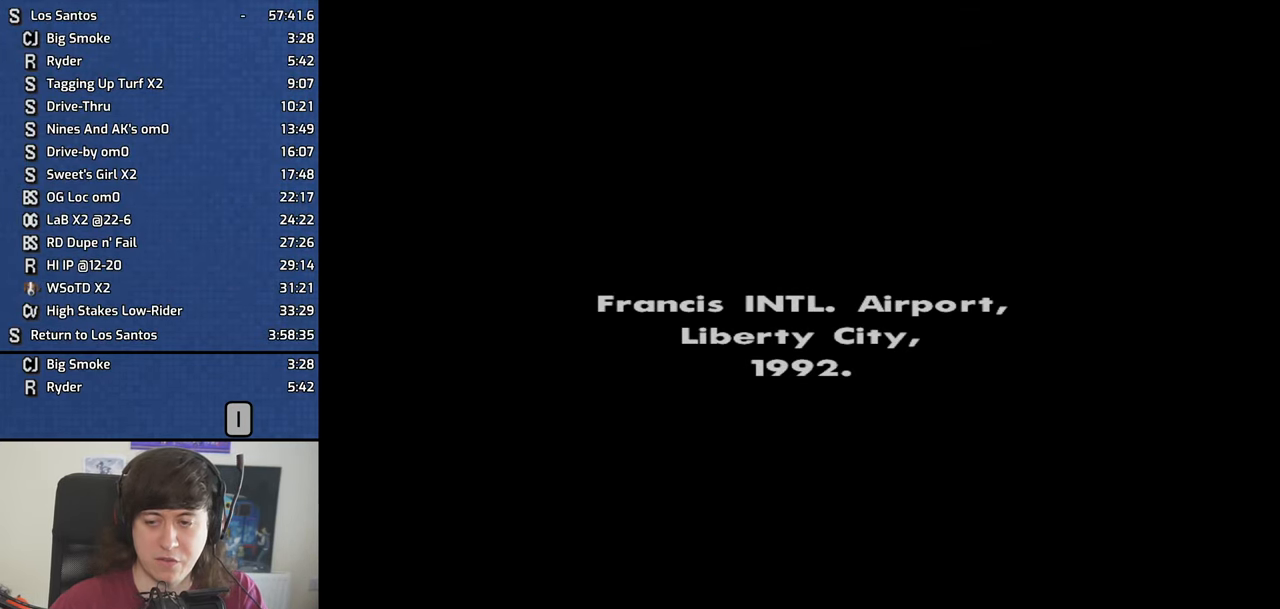
{"keys": ["space"], "events": [[17, "d", "up"], [17, "space", "down"], [100, "a", "down"], [100, "space", "up"], [100, "w", "down"], [150, "a", "up"], [150, "d", "down"], [150, "w", "up"], [250, "d", "up"], [250, "space", "down"], [300, "w", "down"], [333, "a", "down"], [333, "space", "up"], [383, "a", "up"], [383, "d", "down"], [383, "w", "up"], [483, "d", "up"], [483, "space", "down"]]}
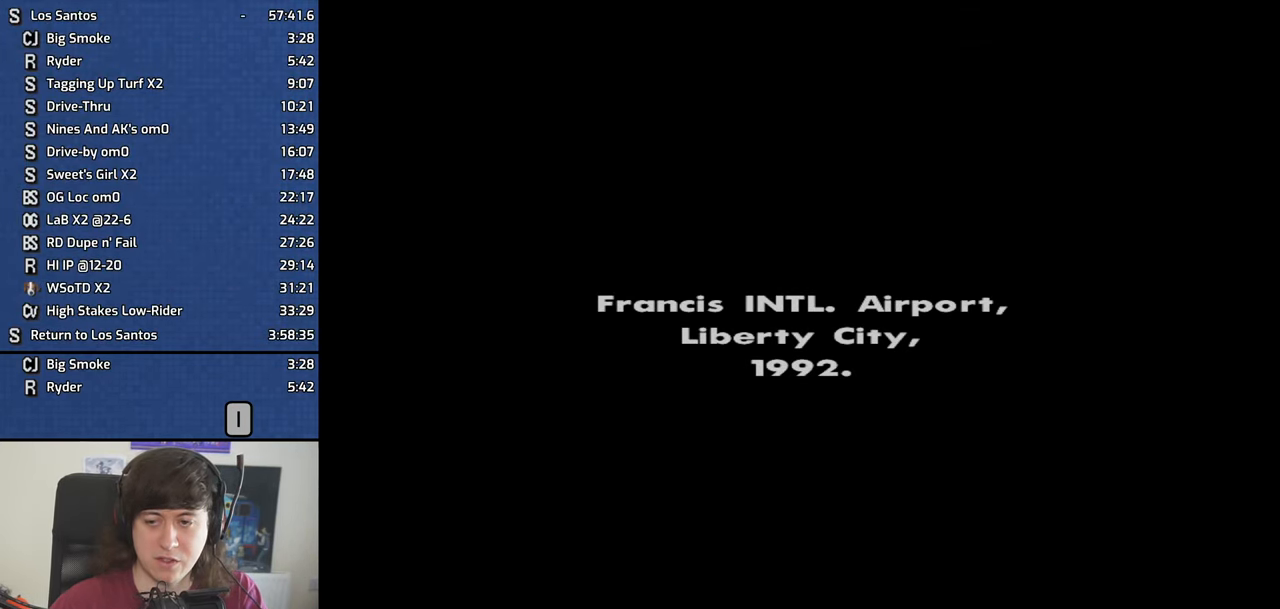
{"keys": ["a", "w"], "events": [[33, "a", "down"], [33, "space", "up"], [33, "w", "down"], [83, "a", "up"], [117, "d", "down"], [117, "w", "up"], [167, "d", "up"], [217, "space", "down"], [217, "w", "down"], [267, "a", "down"], [267, "space", "up"], [350, "a", "up"], [350, "d", "down"], [350, "w", "up"], [400, "space", "down"], [450, "a", "down"], [450, "d", "up"], [450, "w", "down"], [500, "space", "up"]]}
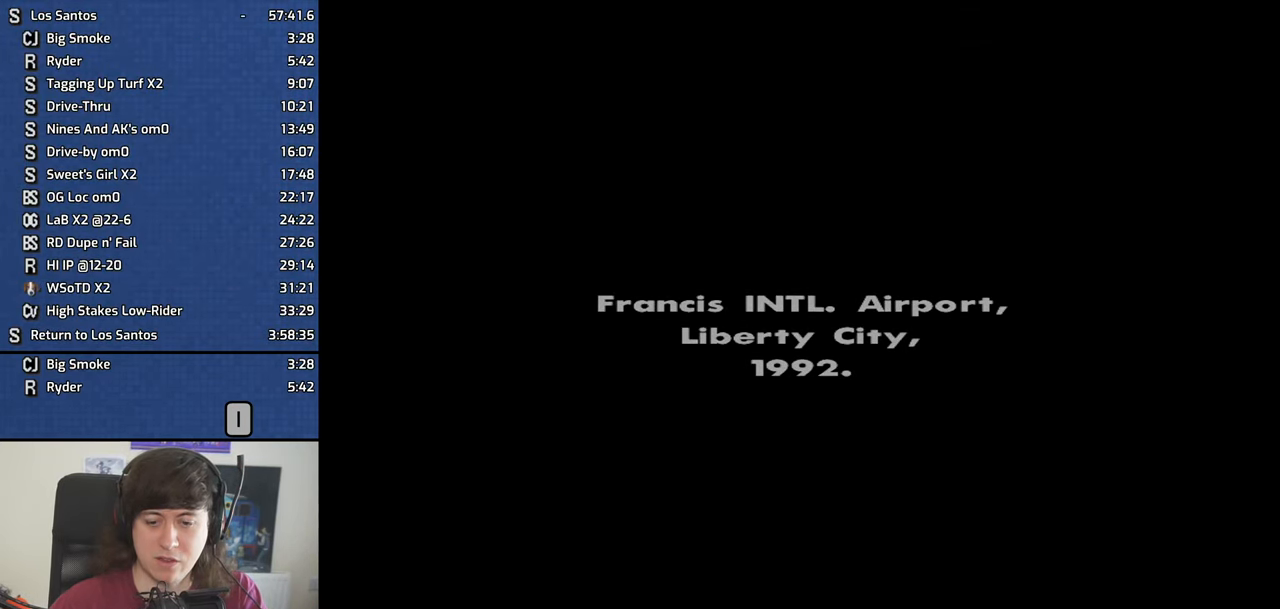
{"keys": ["a", "w"], "events": [[50, "a", "up"], [50, "w", "up"], [83, "d", "down"], [133, "d", "up"], [133, "space", "down"], [183, "a", "down"], [183, "w", "down"], [233, "space", "up"], [283, "a", "up"], [283, "d", "down"], [283, "w", "up"], [333, "space", "down"], [367, "d", "up"], [417, "a", "down"], [417, "space", "up"], [417, "w", "down"]]}
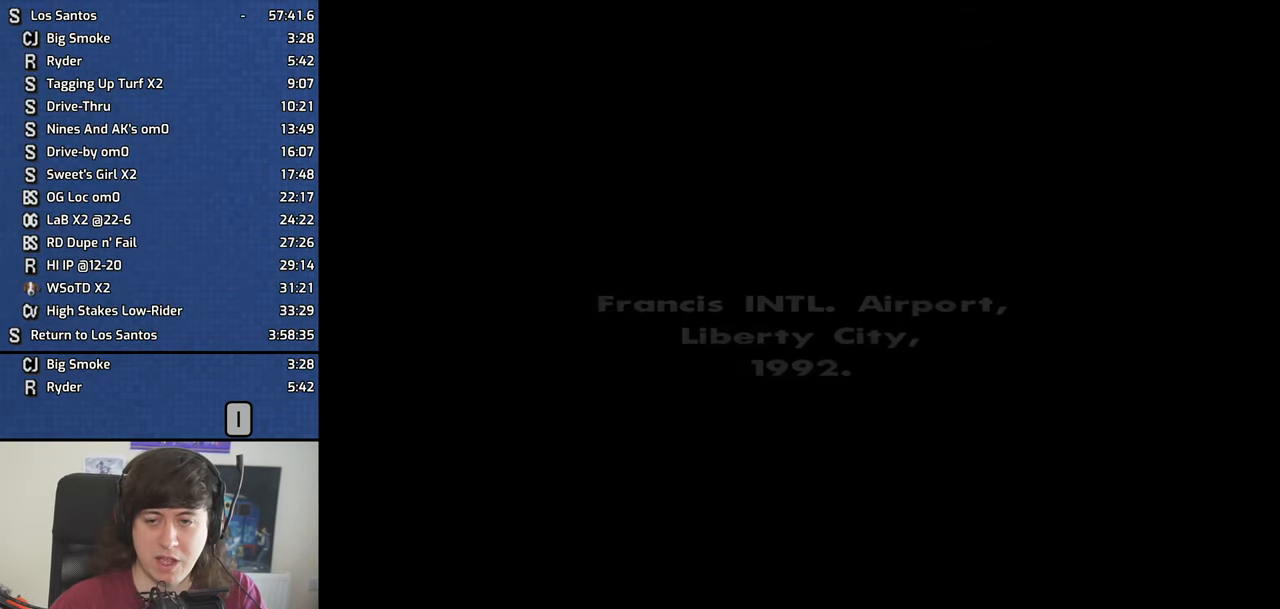
{"keys": ["a", "w"], "events": [[17, "a", "up"], [17, "d", "down"], [17, "w", "up"], [67, "space", "down"], [100, "d", "up"], [100, "w", "down"], [150, "a", "down"], [150, "space", "up"], [200, "a", "up"], [200, "d", "down"], [200, "w", "up"], [250, "space", "down"], [300, "d", "up"], [334, "a", "down"], [334, "space", "up"], [334, "w", "down"]]}
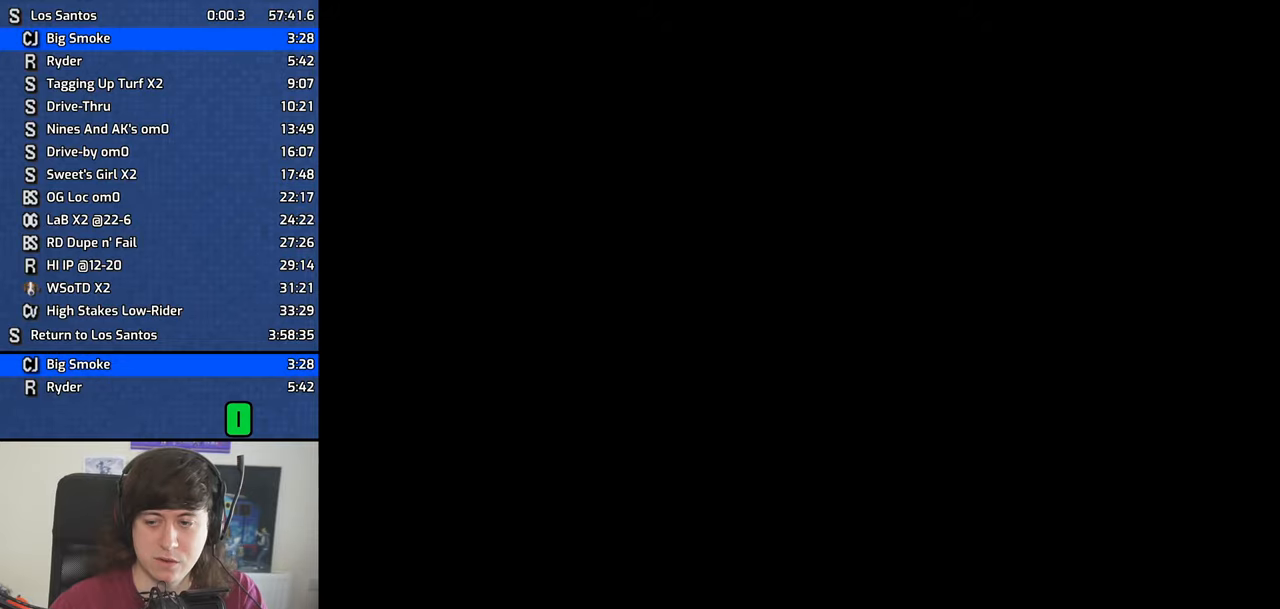
{"keys": ["w"], "events": [[317, "a", "up"], [317, "d", "down"], [350, "space", "down"], [400, "d", "up"], [450, "space", "up"]]}
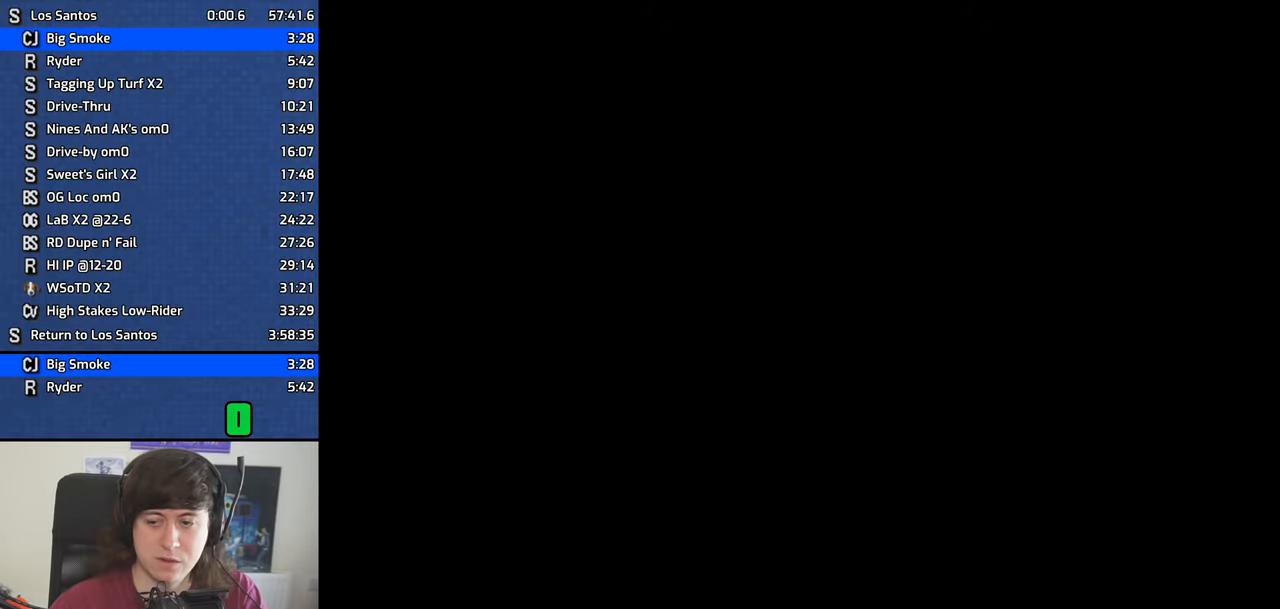
{"keys": ["space", "w"], "events": [[34, "space", "down"], [134, "space", "up"], [284, "space", "down"], [334, "space", "up"], [467, "space", "down"]]}
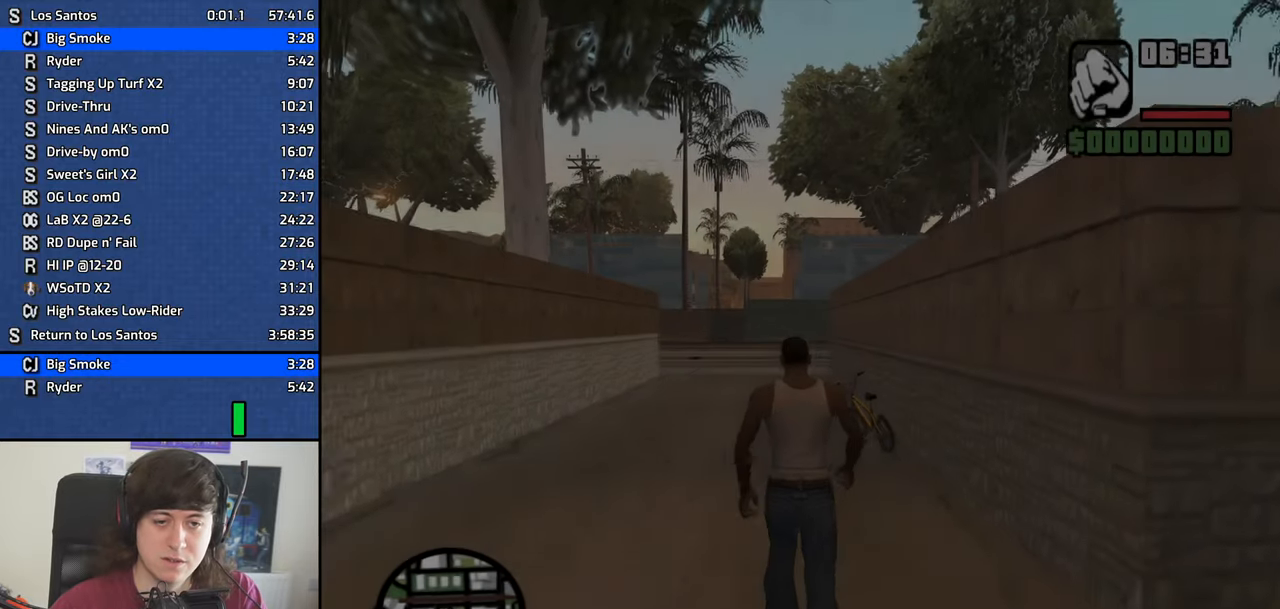
{"keys": ["w"], "events": [[17, "space", "up"], [150, "space", "down"], [200, "space", "up"], [334, "space", "down"], [384, "space", "up"]]}
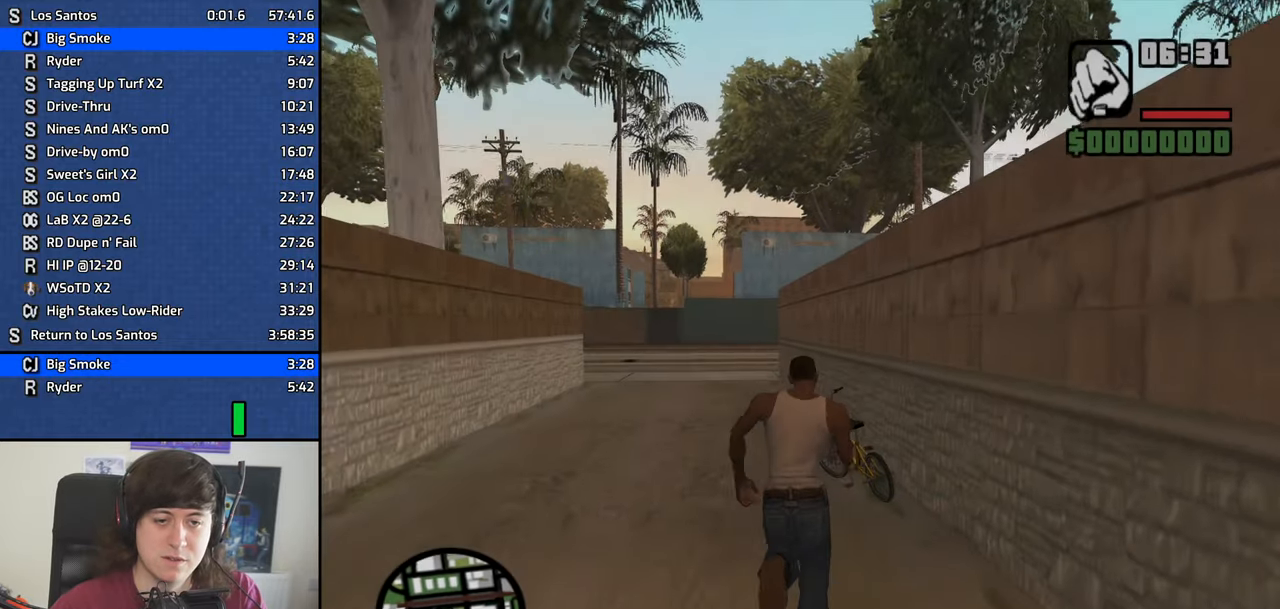
{"keys": ["w"], "events": [[34, "space", "down"], [117, "space", "up"], [217, "space", "down"], [317, "space", "up"], [450, "space", "down"], [500, "space", "up"]]}
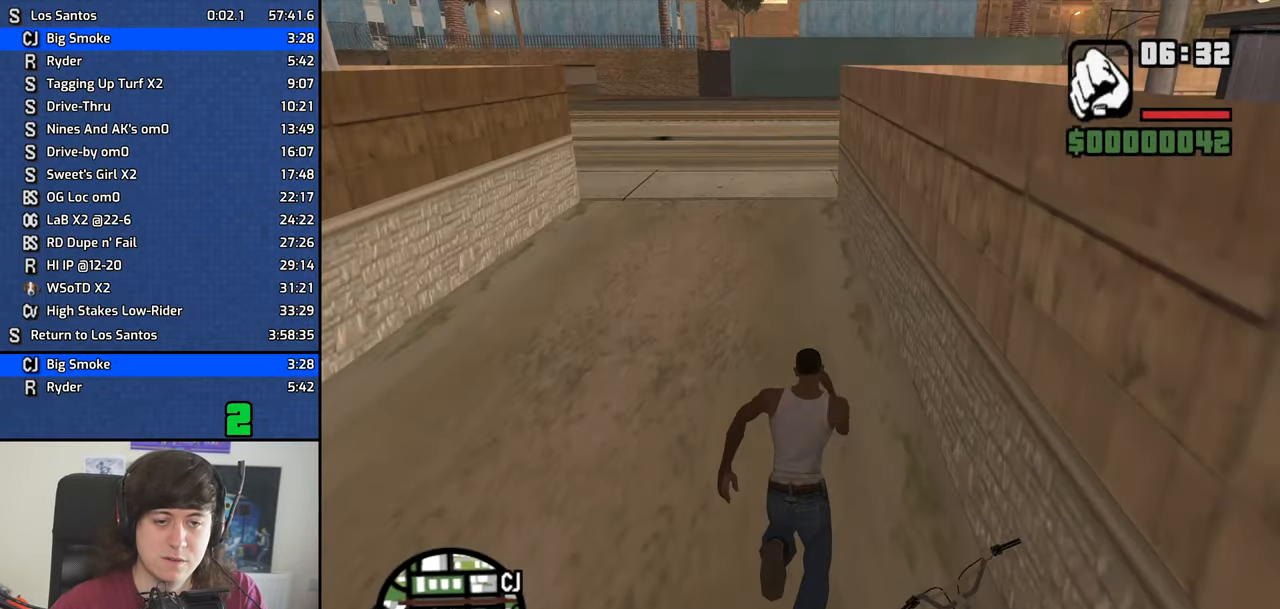
{"keys": ["w"], "events": [[134, "space", "down"], [184, "space", "up"], [334, "space", "down"], [367, "space", "up"]]}
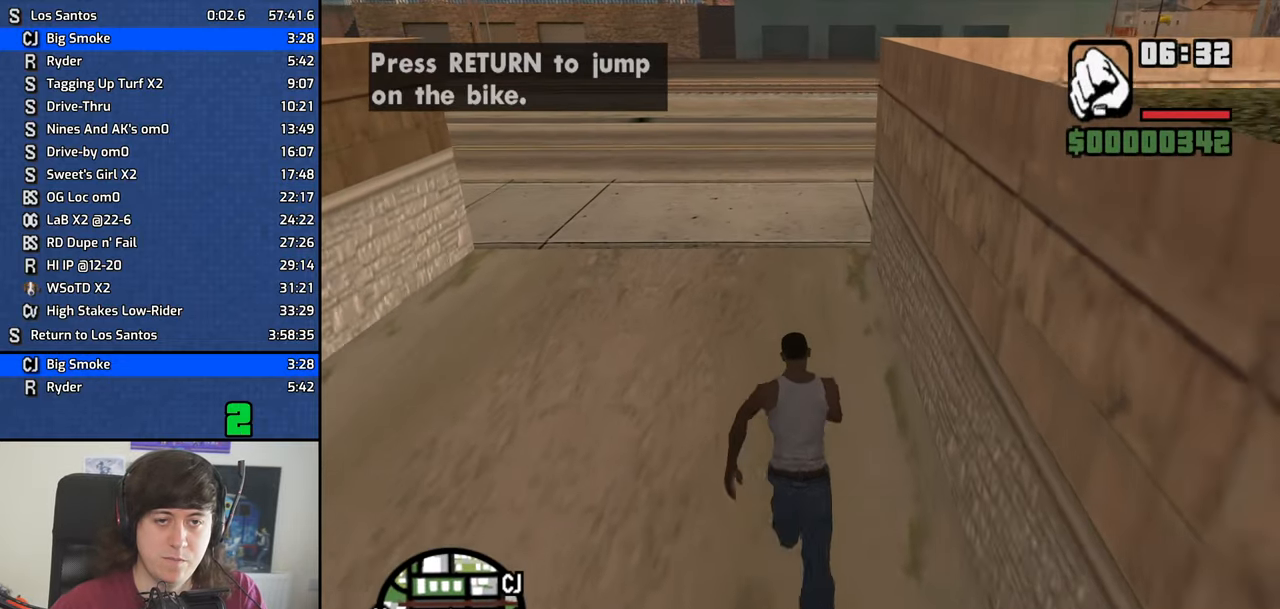
{"keys": ["d", "space", "w"], "events": [[17, "space", "down"], [67, "space", "up"], [250, "d", "down"], [250, "space", "down"], [300, "space", "up"], [434, "space", "down"]]}
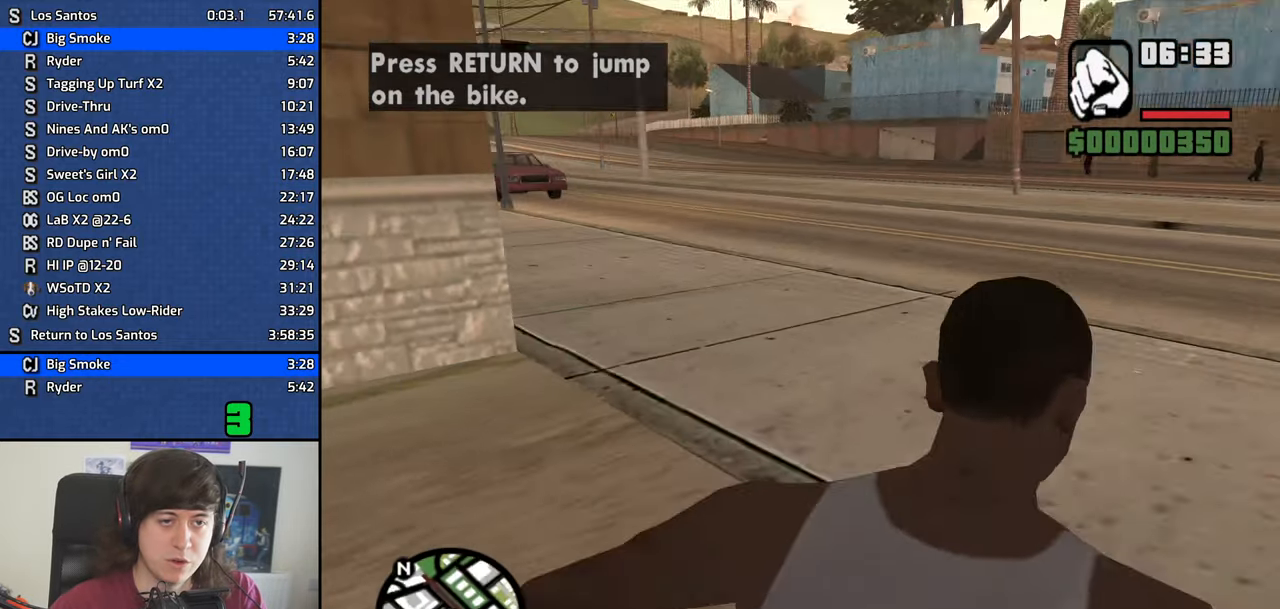
{"keys": ["a", "w"], "events": [[34, "space", "up"], [167, "space", "down"], [217, "space", "up"], [400, "d", "up"], [400, "space", "down"], [450, "a", "down"], [450, "space", "up"]]}
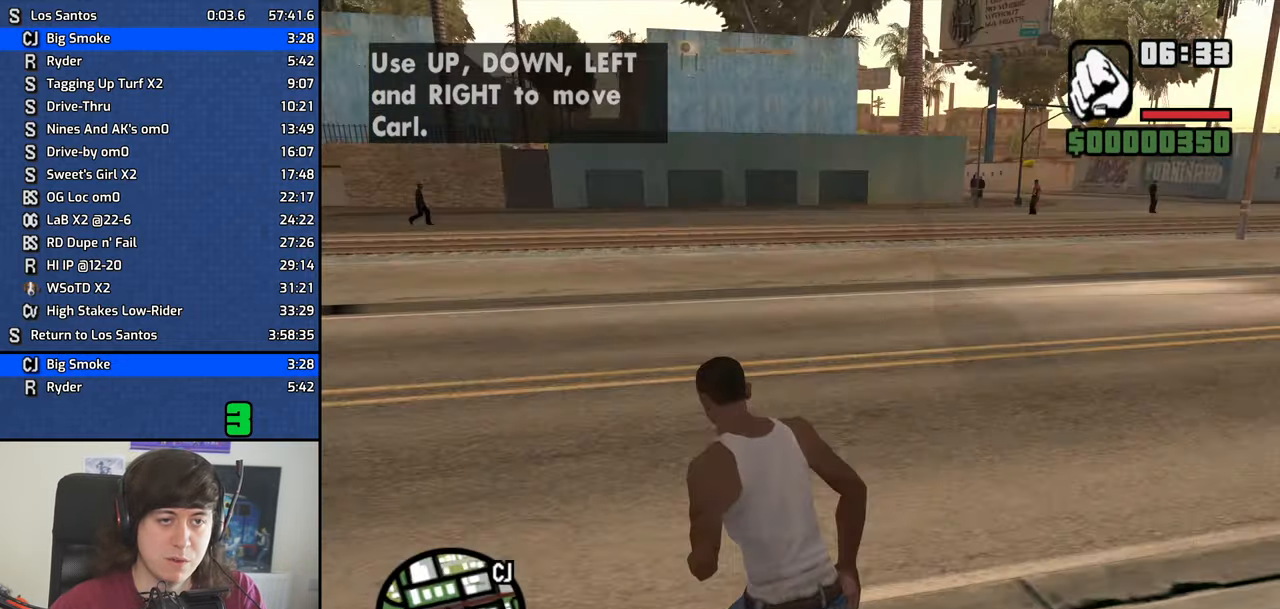
{"keys": ["w"], "events": [[84, "space", "down"], [134, "space", "up"], [284, "space", "down"], [367, "space", "up"], [417, "a", "up"]]}
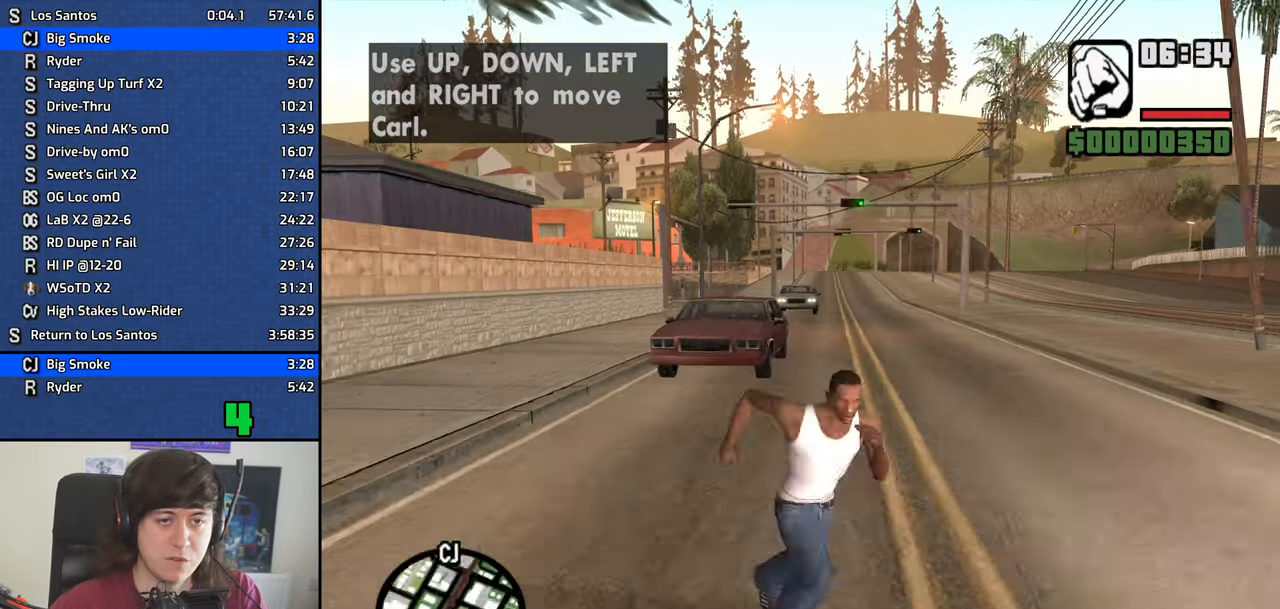
{"keys": ["space", "w"], "events": [[250, "space", "down"], [300, "space", "up"], [434, "space", "down"]]}
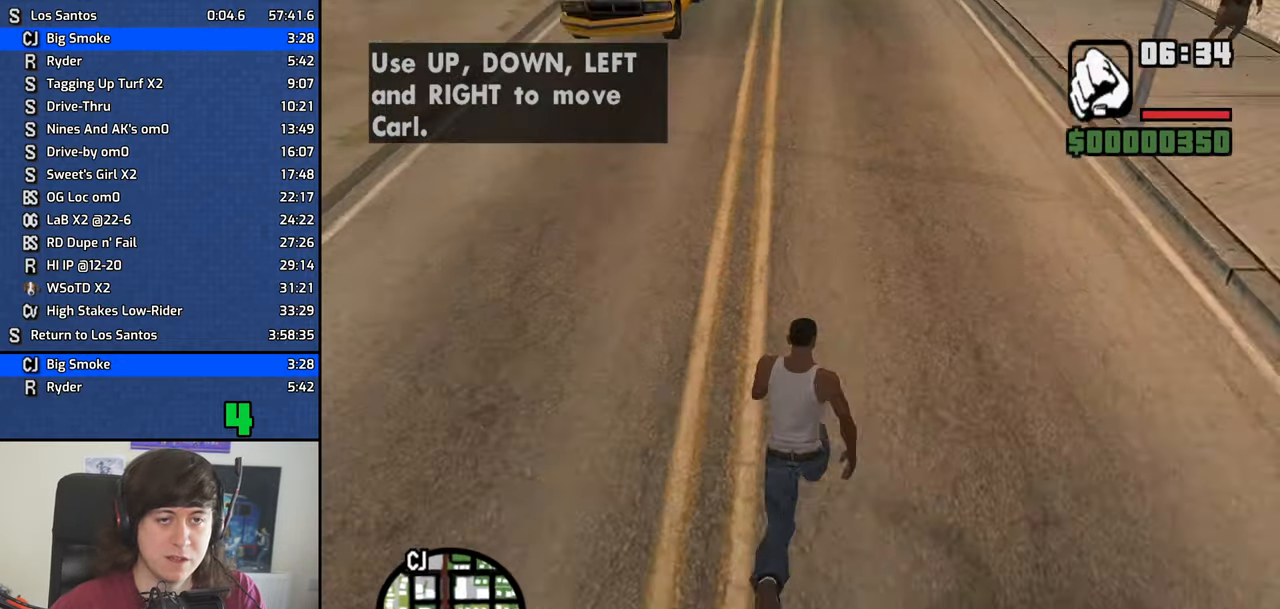
{"keys": ["w"], "events": [[34, "space", "up"], [167, "space", "down"], [217, "space", "up"], [401, "space", "down"], [451, "space", "up"]]}
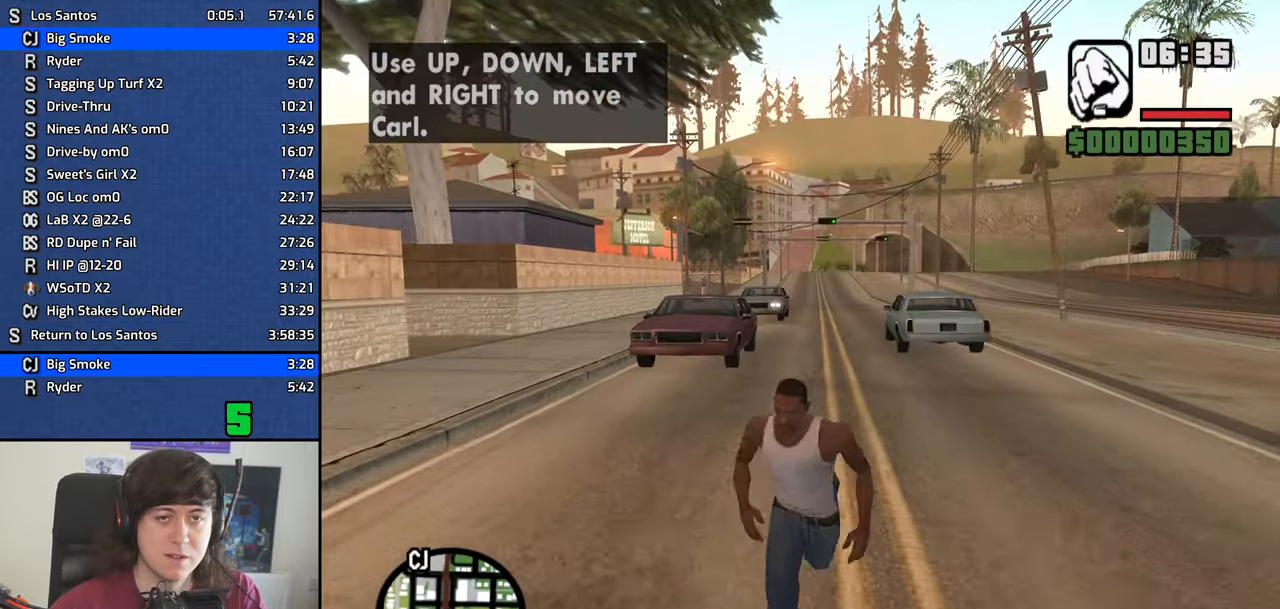
{"keys": ["w"], "events": [[100, "space", "down"], [183, "space", "up"], [333, "space", "down"], [416, "space", "up"]]}
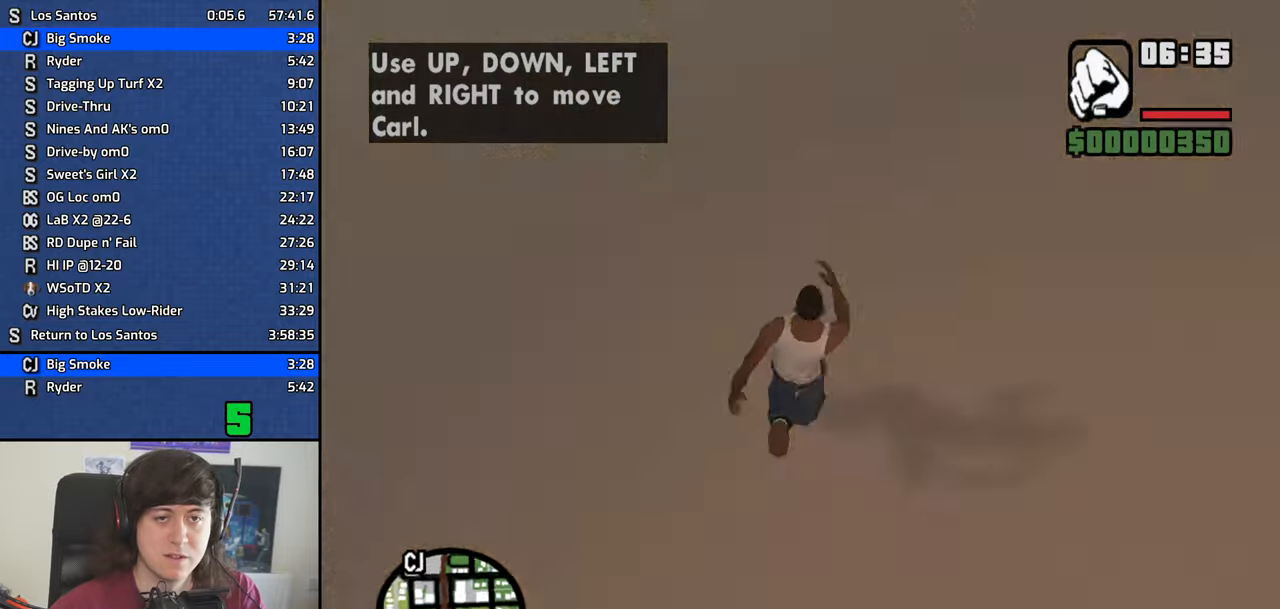
{"keys": ["space", "w"], "events": [[66, "space", "down"], [100, "space", "up"], [250, "space", "down"], [333, "space", "up"], [483, "space", "down"]]}
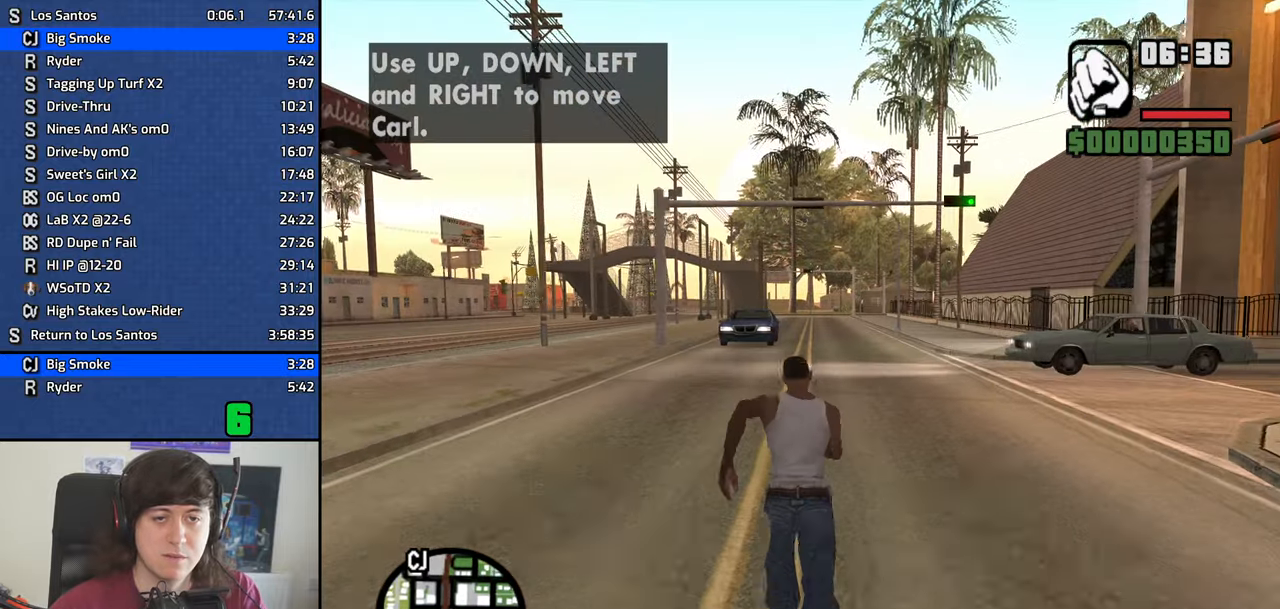
{"keys": ["a", "w"], "events": [[83, "space", "up"], [116, "a", "down"], [216, "space", "down"], [266, "space", "up"], [400, "space", "down"], [450, "space", "up"]]}
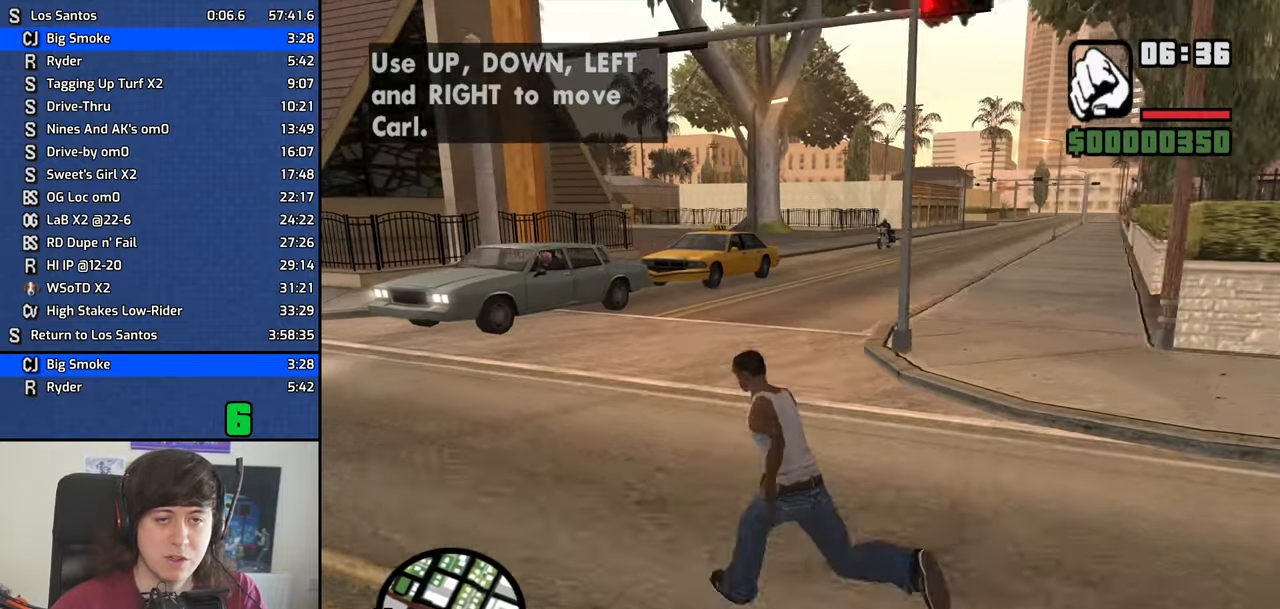
{"keys": ["w"], "events": [[83, "space", "down"], [183, "space", "up"], [233, "a", "up"], [333, "space", "down"], [416, "space", "up"]]}
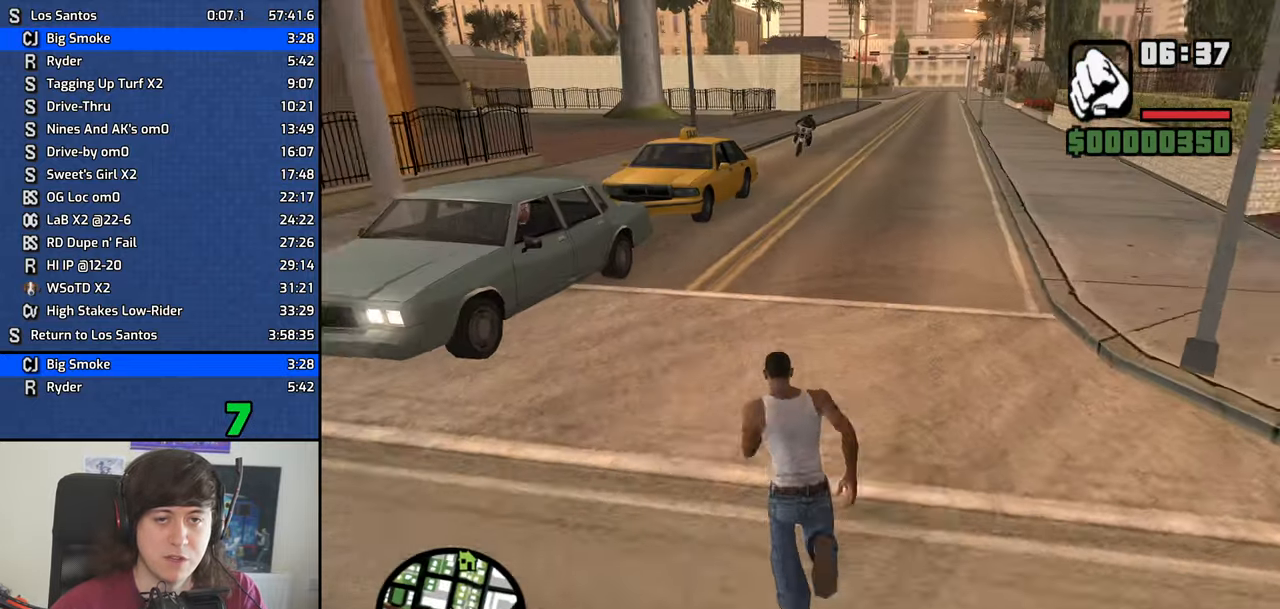
{"keys": ["space", "w"], "events": [[66, "space", "down"], [100, "space", "up"], [250, "space", "down"], [300, "space", "up"], [433, "space", "down"]]}
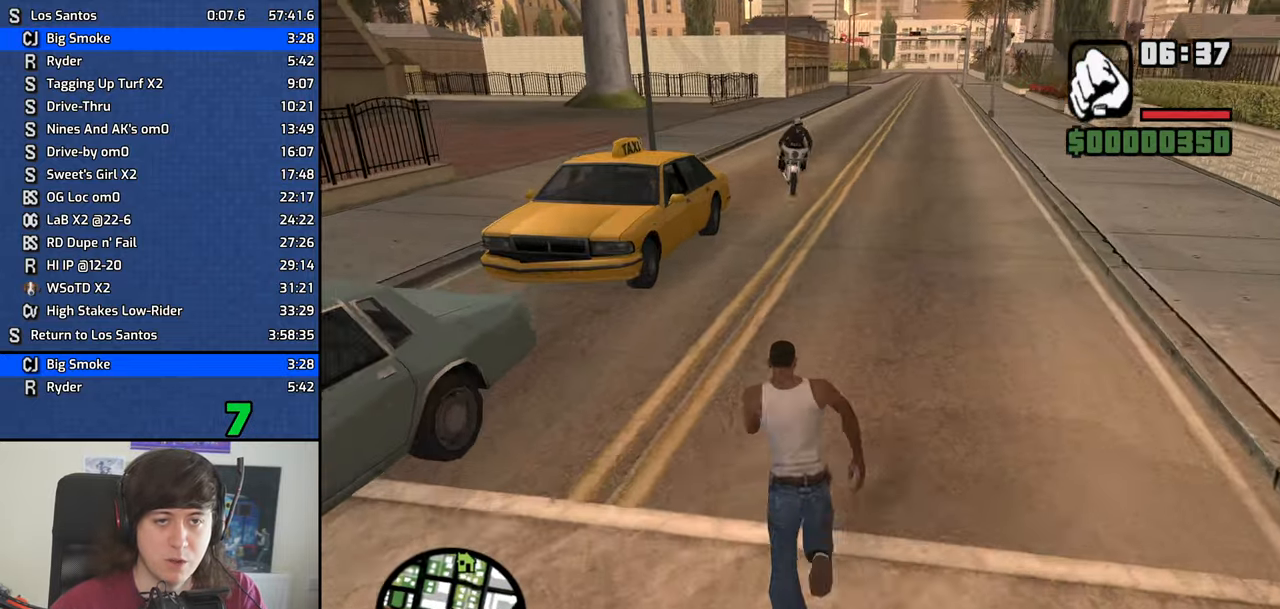
{"keys": ["space", "w"], "events": [[33, "space", "up"], [166, "space", "down"], [216, "space", "up"], [350, "space", "down"], [400, "space", "up"], [500, "space", "down"]]}
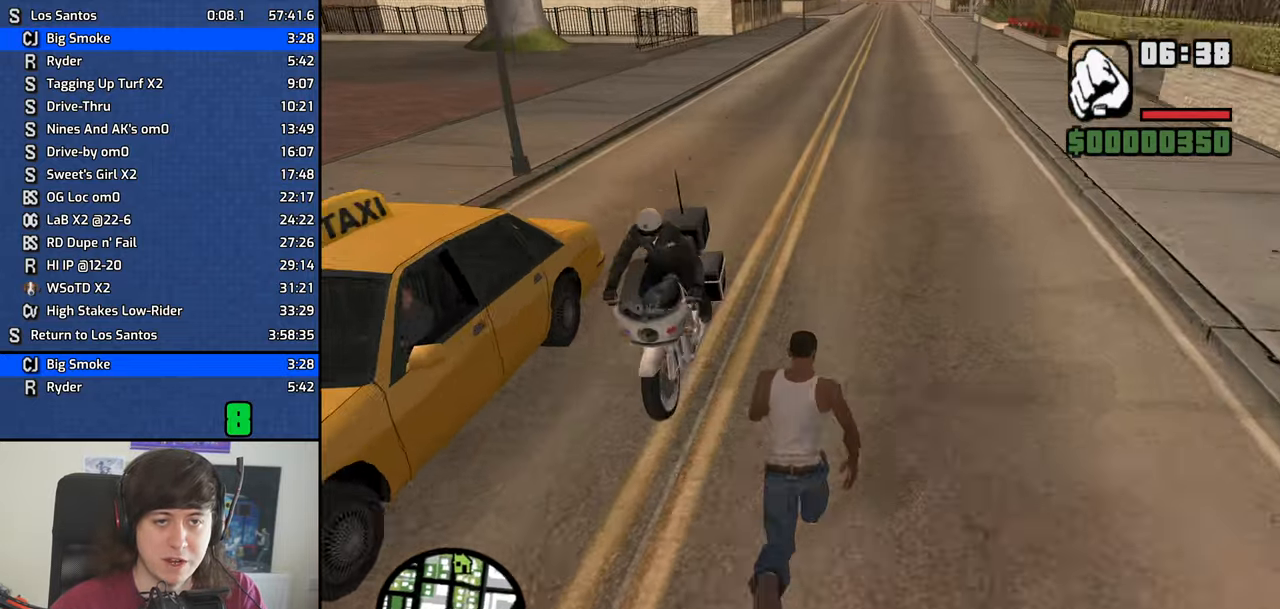
{"keys": [], "events": [[50, "f", "down"], [83, "space", "up"], [83, "w", "up"], [133, "f", "up"]]}
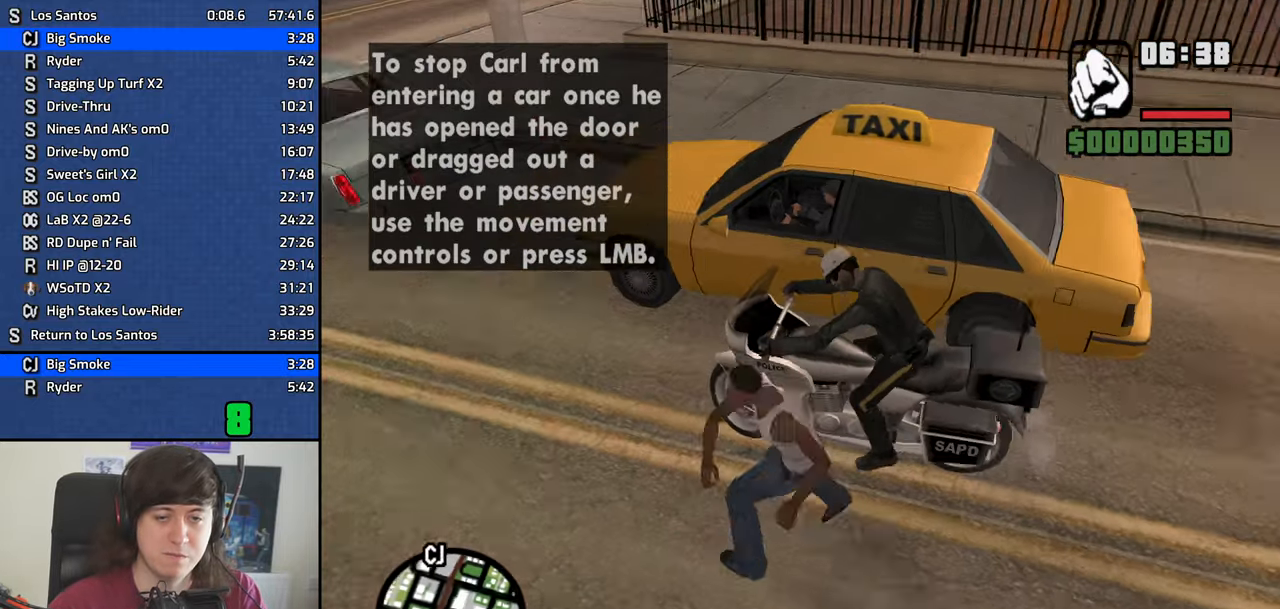
{"keys": [], "events": []}
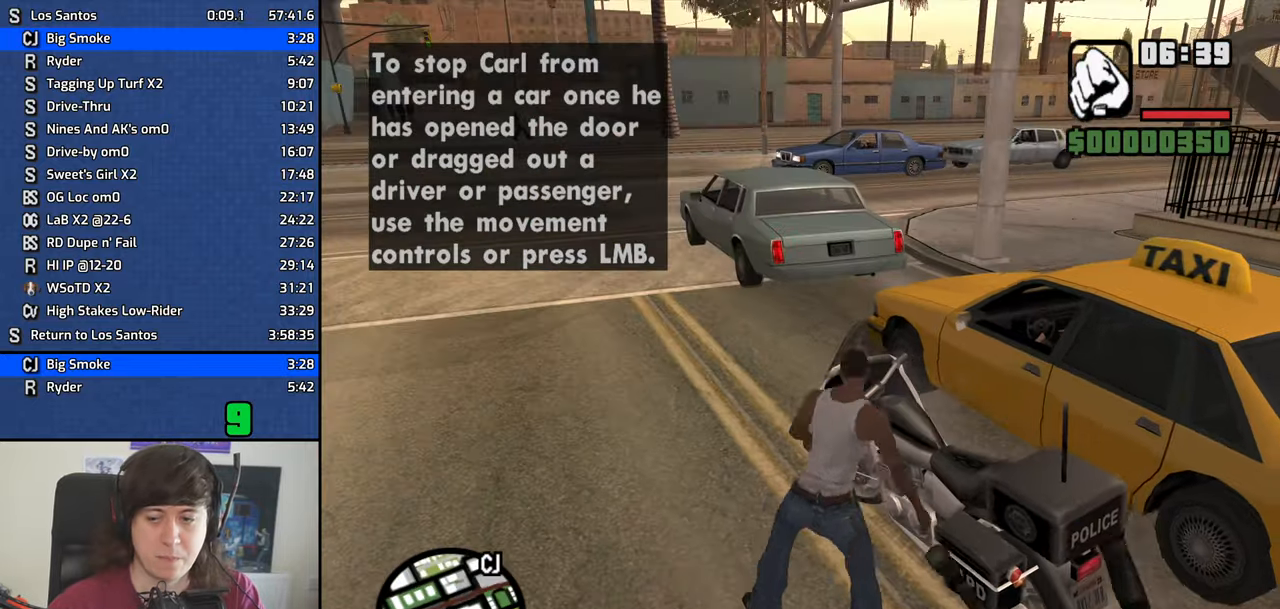
{"keys": [], "events": []}